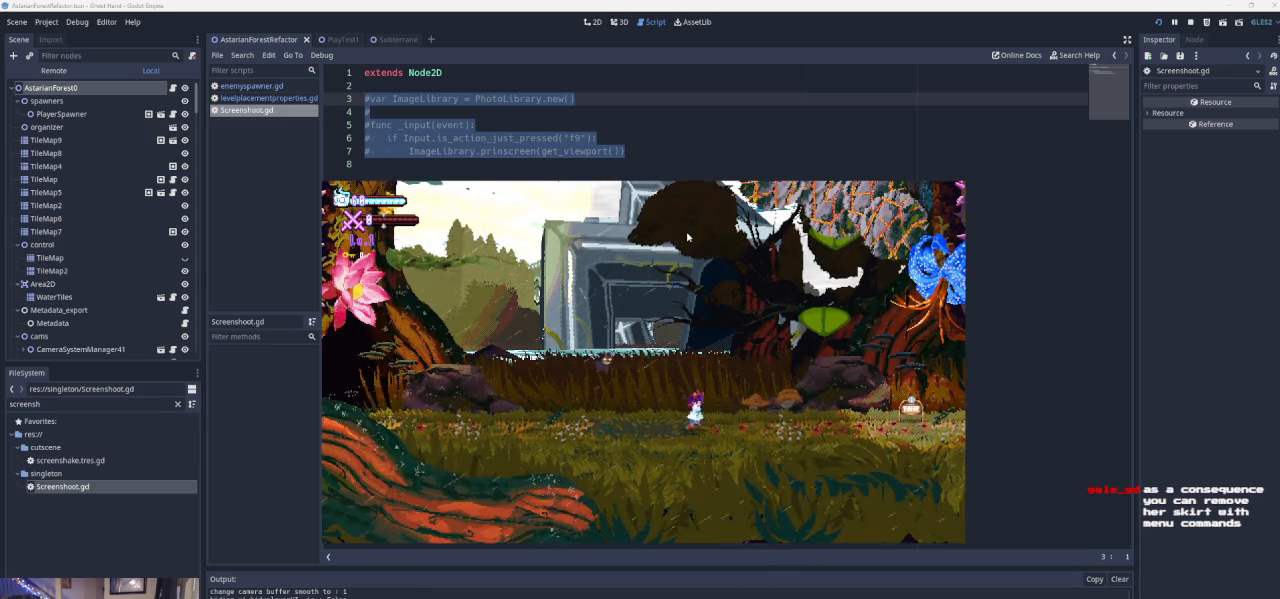
Gameplay with a controller (PlayStation layout); each line is a JSON object with the inputs held at the frame after it. "events" lists button and stick changes between this image and that frame as [ms after this image, input, new state], when the widget could be followed in between. Not read: L2 R2 right_stick.
{"buttons": ["CROSS", "SQUARE"], "left_stick": "up-right", "events": [[100, "left_stick", "right"], [167, "CROSS", "down"], [400, "left_stick", "up-right"], [500, "SQUARE", "down"]]}
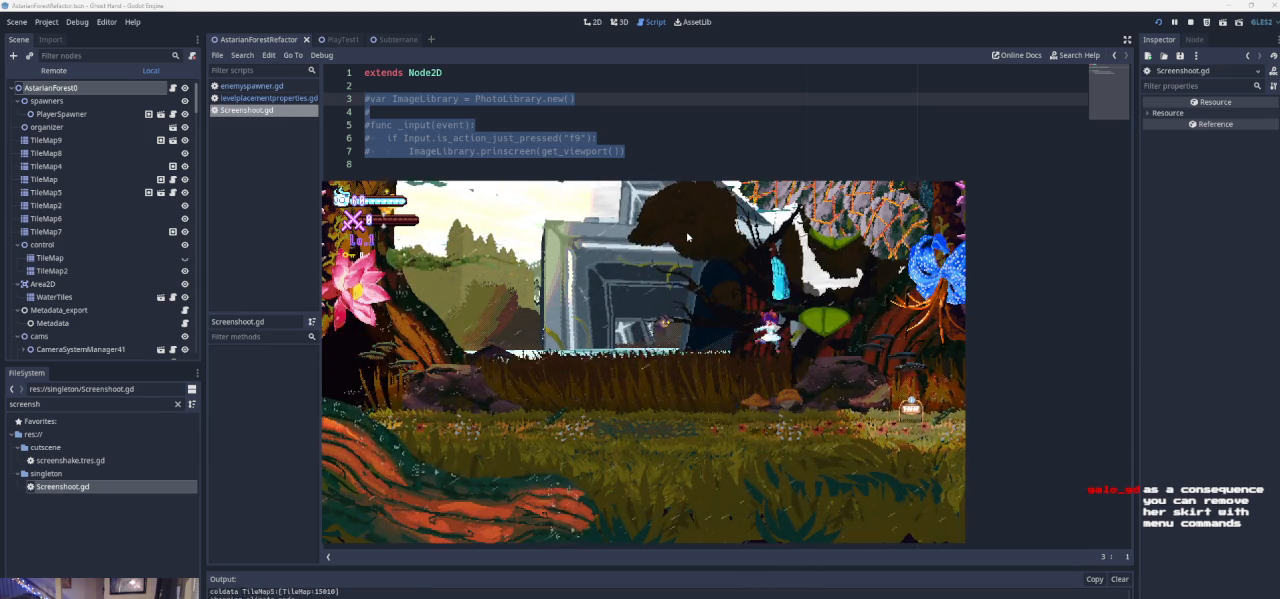
{"buttons": [], "left_stick": "left", "events": [[300, "left_stick", "center"], [367, "left_stick", "left"], [467, "CROSS", "up"], [500, "SQUARE", "up"]]}
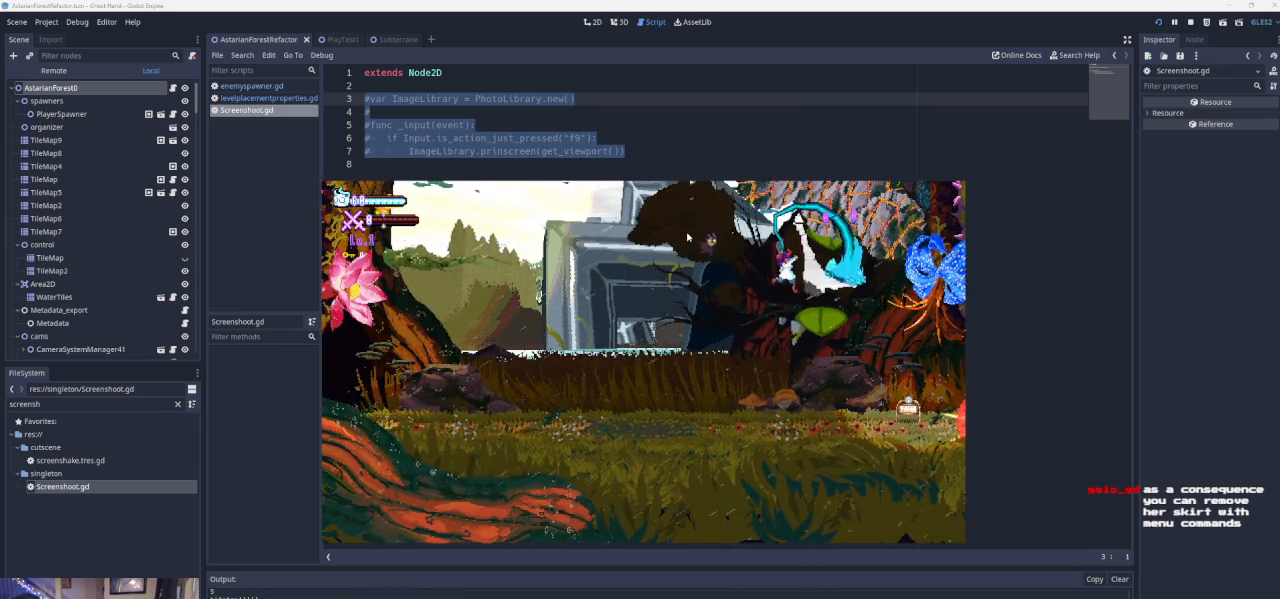
{"buttons": [], "left_stick": "right", "events": [[167, "left_stick", "center"], [267, "left_stick", "right"]]}
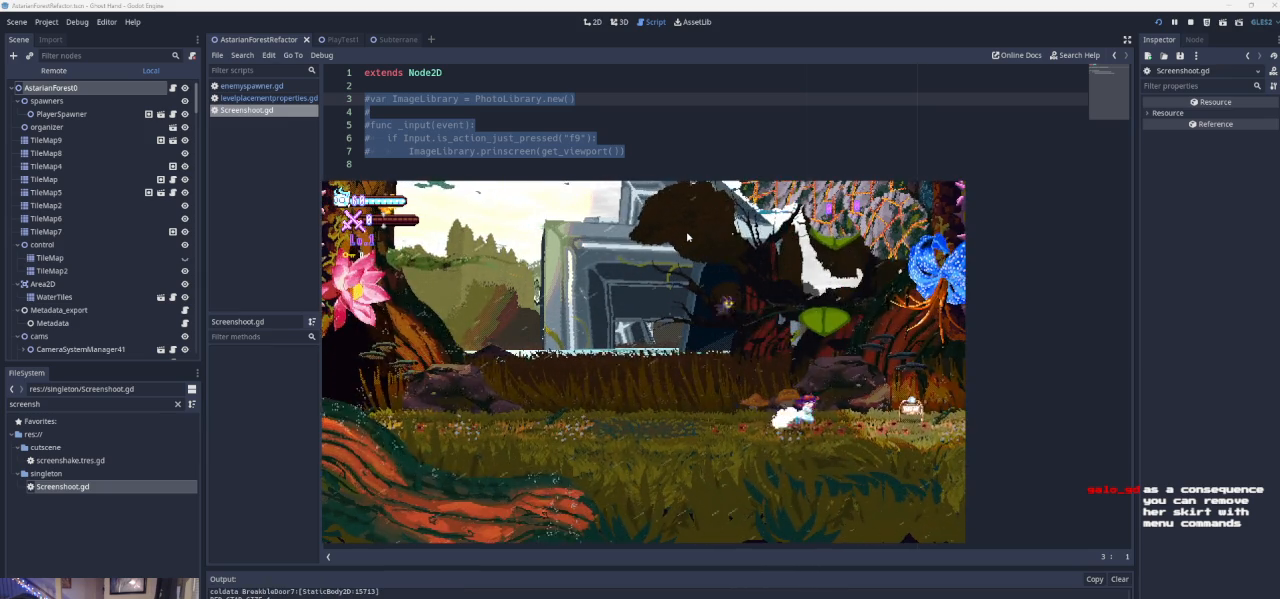
{"buttons": [], "left_stick": "left", "events": [[433, "left_stick", "left"]]}
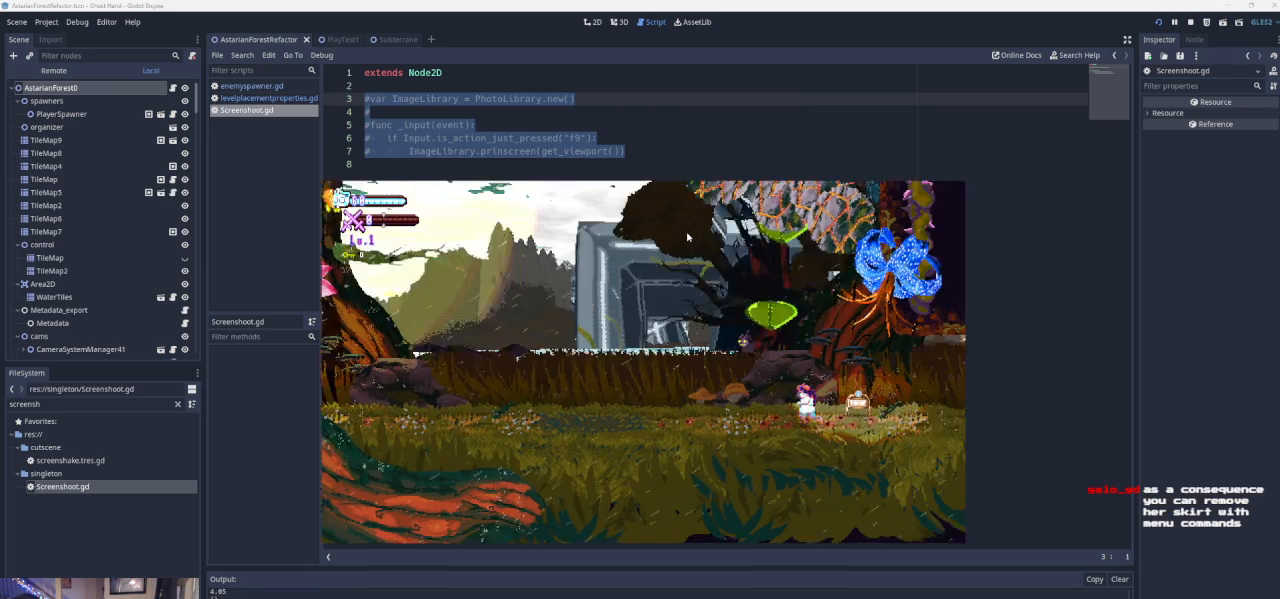
{"buttons": ["CROSS"], "left_stick": "left", "events": [[167, "CROSS", "down"], [433, "CROSS", "up"], [500, "CROSS", "down"]]}
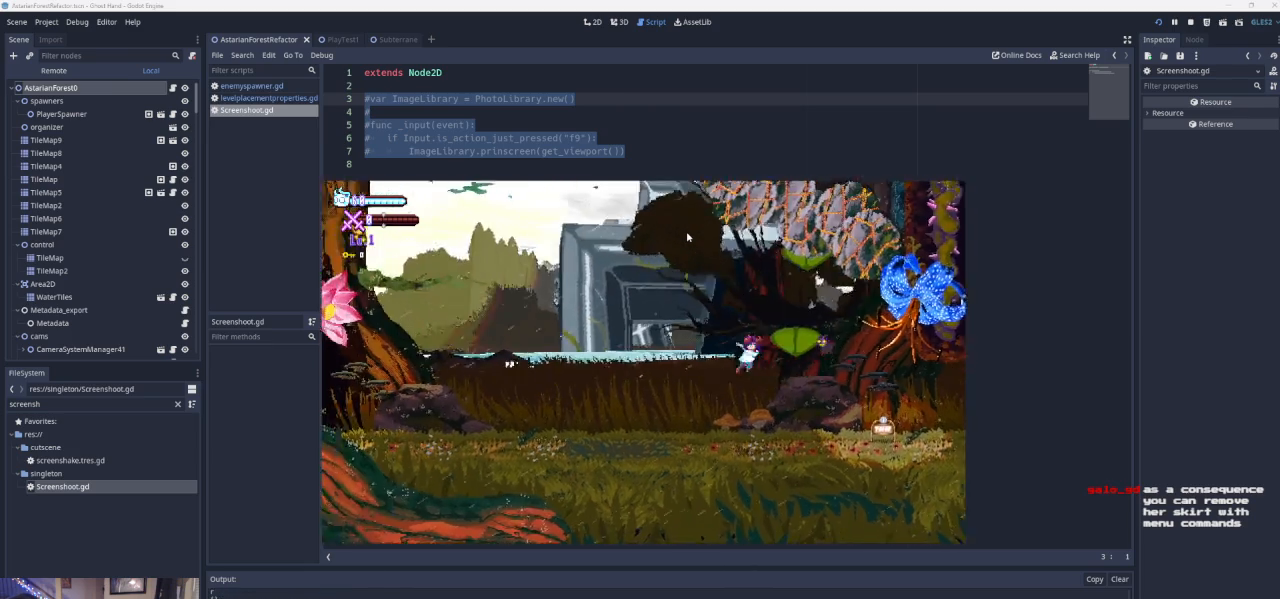
{"buttons": [], "left_stick": "left", "events": [[267, "CROSS", "up"]]}
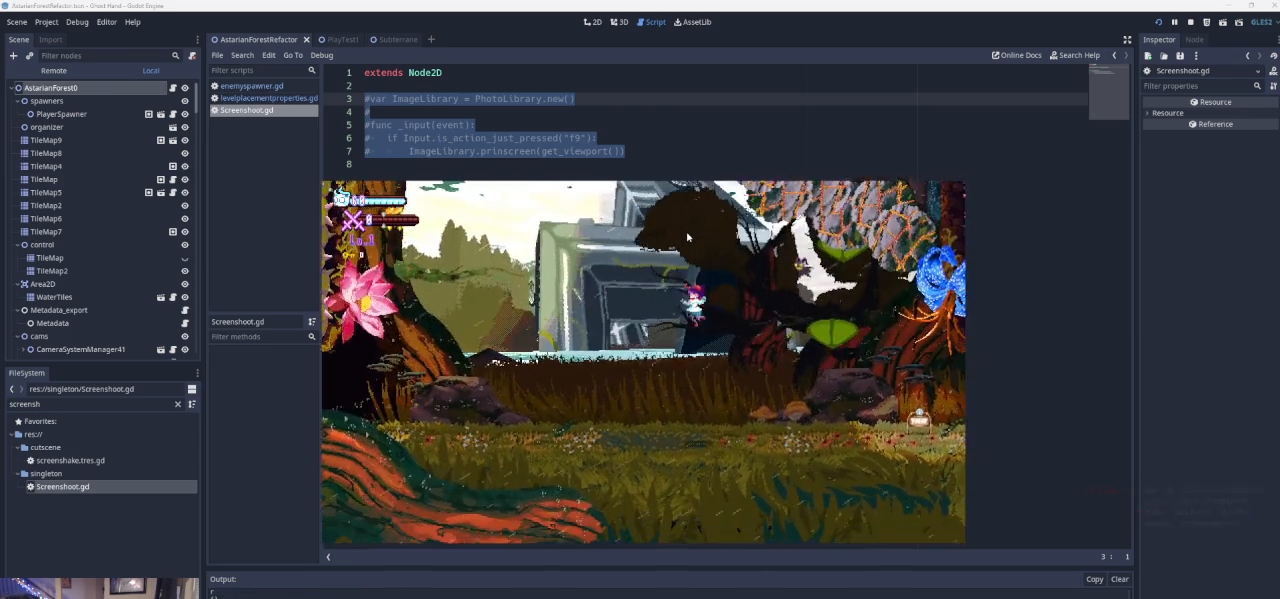
{"buttons": [], "left_stick": "right", "events": [[100, "left_stick", "down-left"], [200, "left_stick", "down-right"], [367, "left_stick", "left"], [500, "left_stick", "right"]]}
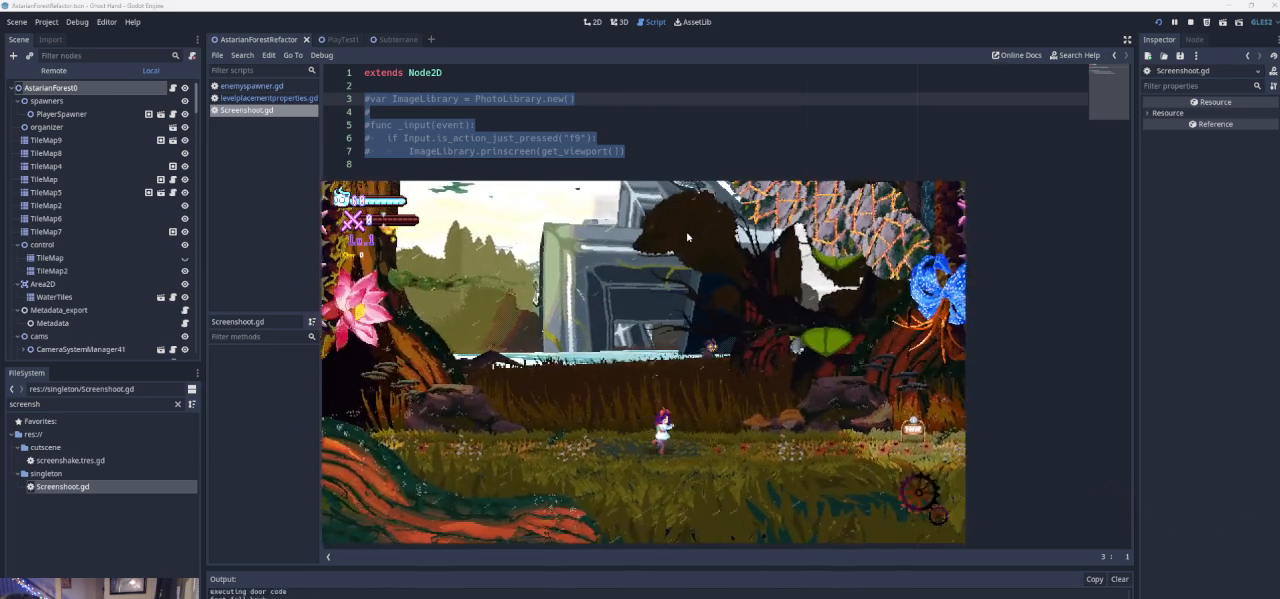
{"buttons": [], "left_stick": "right", "events": [[133, "left_stick", "up-left"], [267, "left_stick", "right"], [367, "left_stick", "left"], [467, "left_stick", "right"]]}
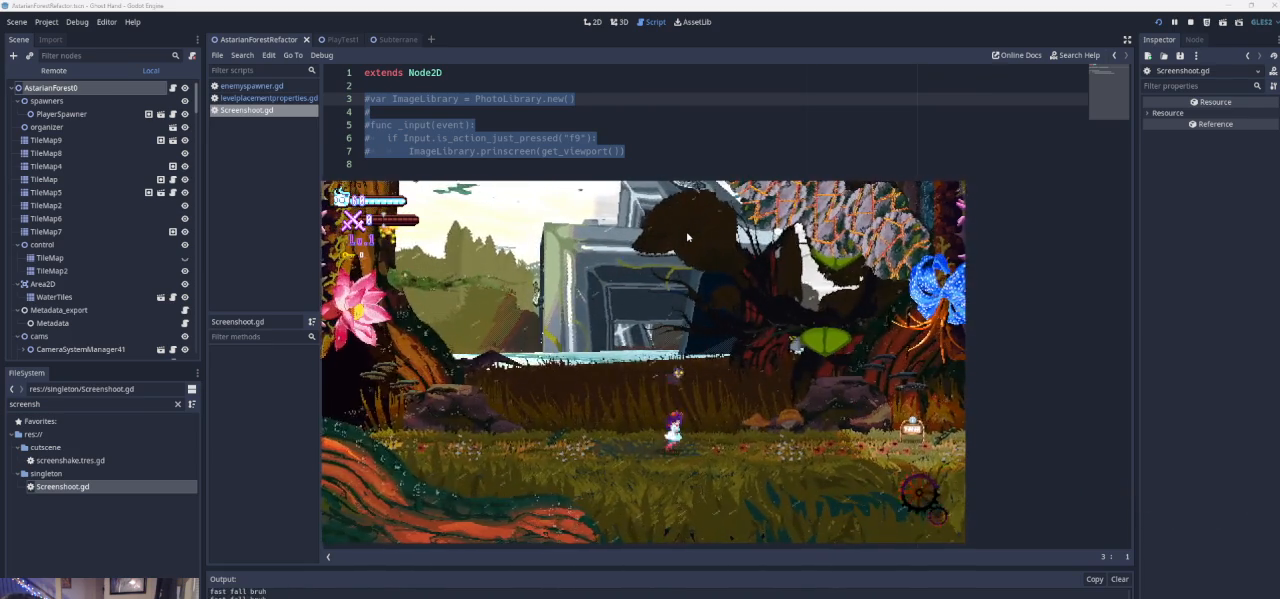
{"buttons": ["START"], "left_stick": "center", "events": [[67, "left_stick", "left"], [133, "left_stick", "right"], [233, "left_stick", "center"], [433, "START", "down"]]}
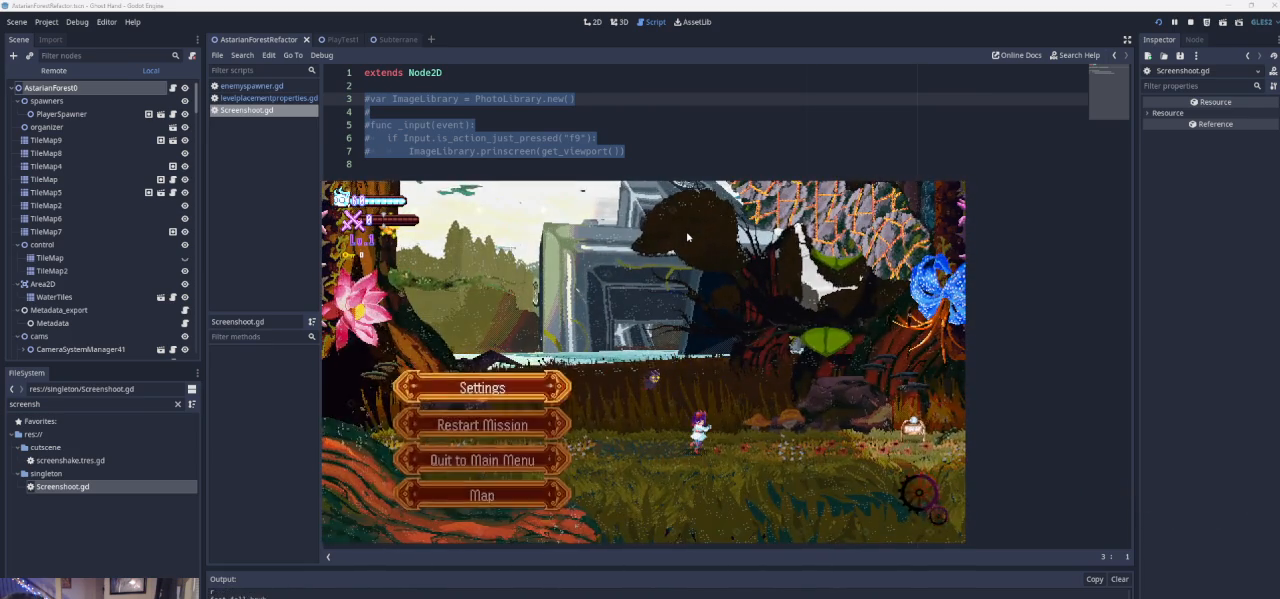
{"buttons": ["SQUARE"], "left_stick": "center", "events": [[67, "START", "up"], [167, "DPAD_UP", "down"], [233, "DPAD_UP", "up"], [300, "DPAD_UP", "down"], [433, "DPAD_UP", "up"], [467, "SQUARE", "down"]]}
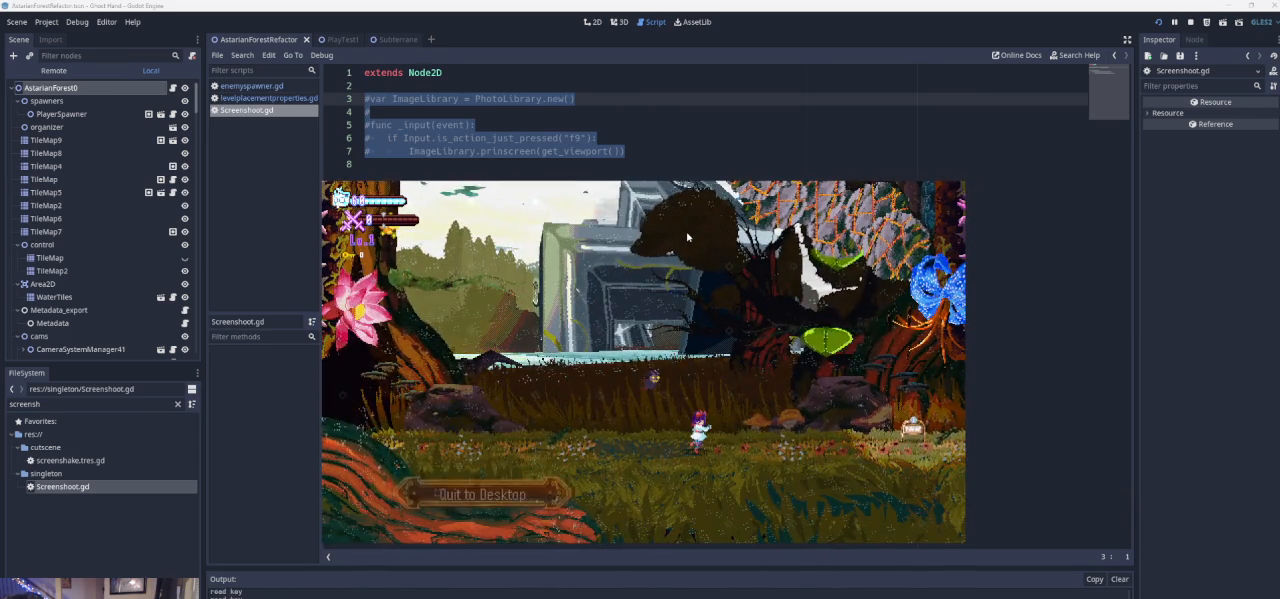
{"buttons": [], "left_stick": "center", "events": [[67, "SQUARE", "up"], [333, "SQUARE", "down"], [433, "SQUARE", "up"]]}
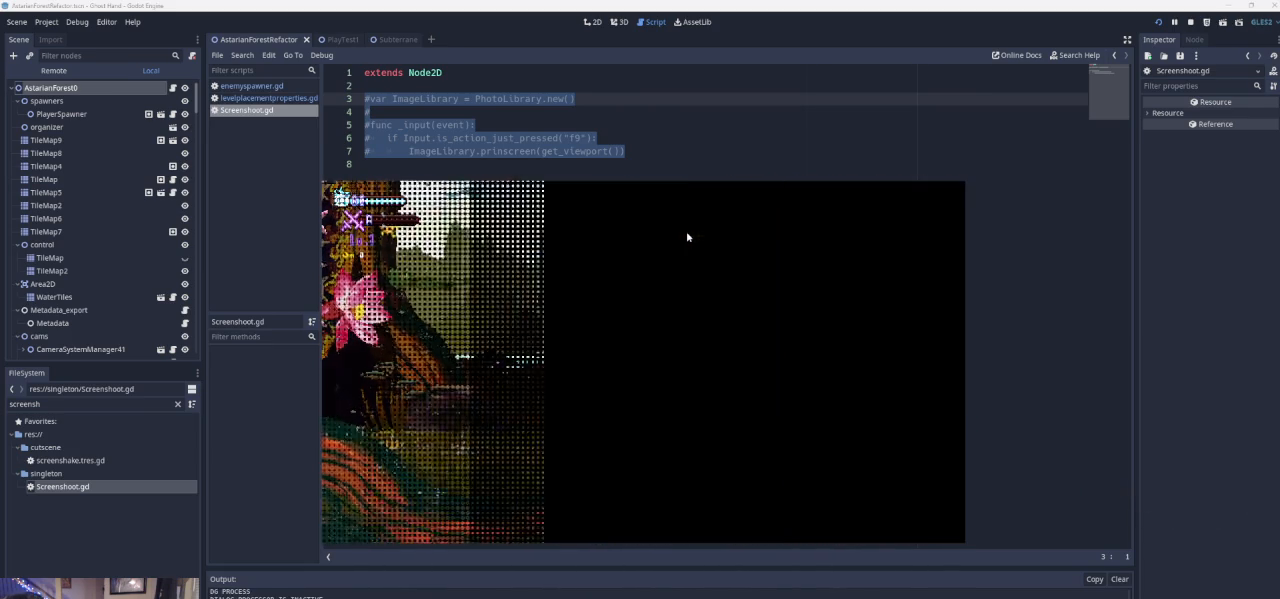
{"buttons": [], "left_stick": "center", "events": []}
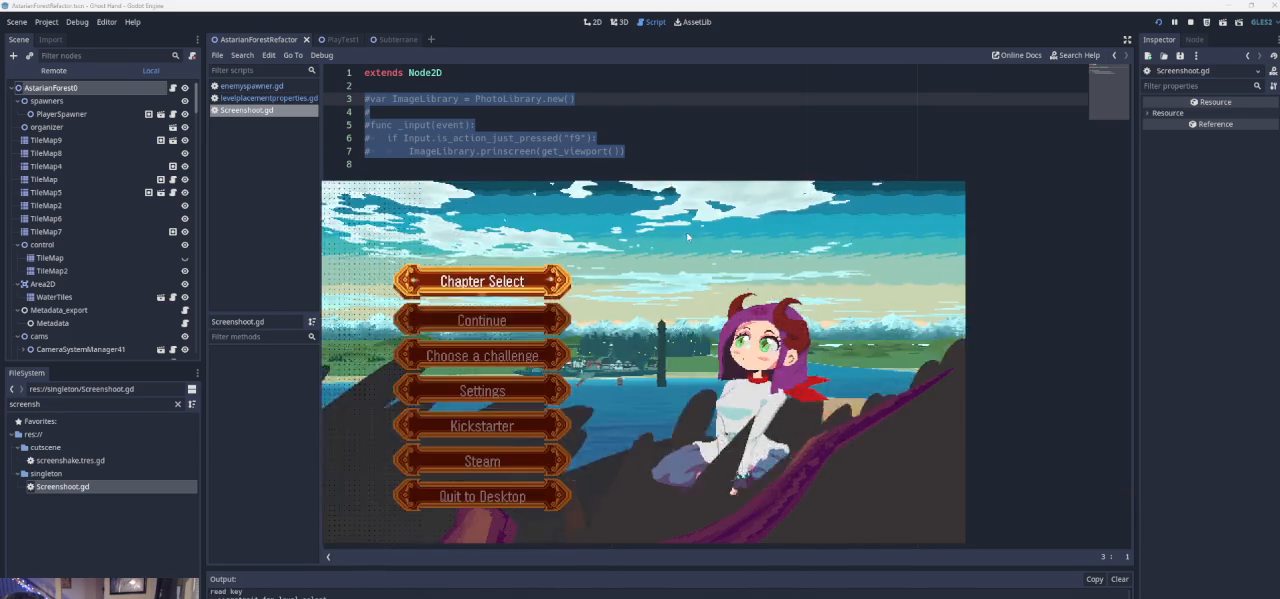
{"buttons": ["SQUARE"], "left_stick": "center", "events": [[33, "DPAD_DOWN", "down"], [67, "DPAD_DOWN", "up"], [267, "DPAD_UP", "down"], [300, "DPAD_UP", "up"], [467, "SQUARE", "down"]]}
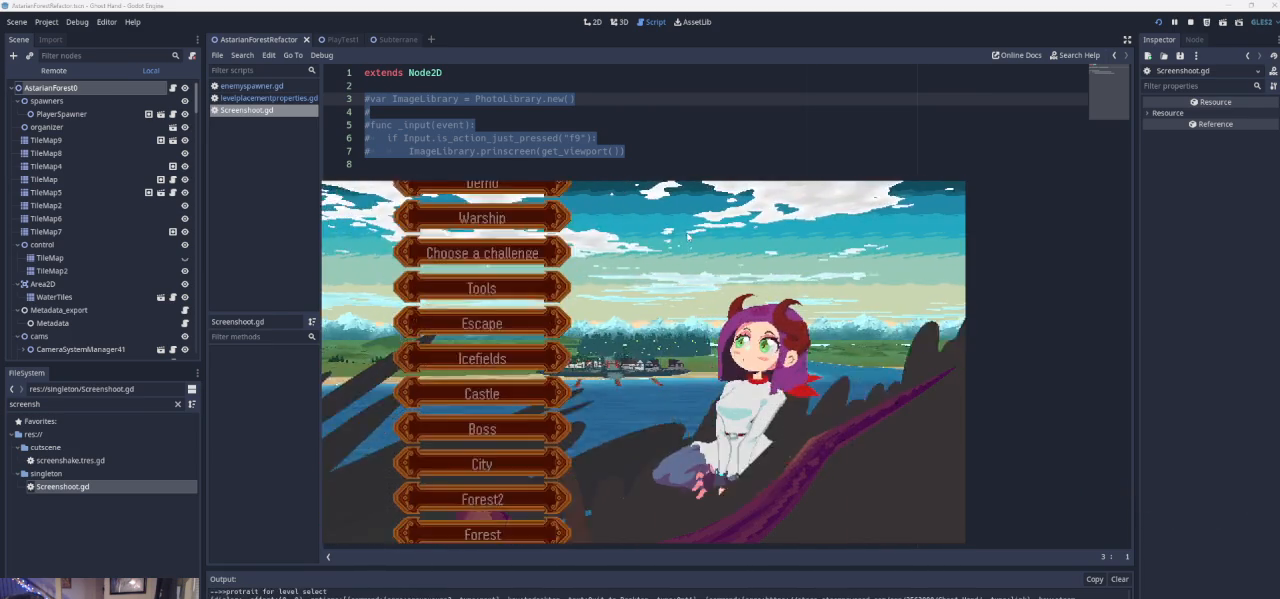
{"buttons": [], "left_stick": "center", "events": [[33, "SQUARE", "up"], [100, "DPAD_UP", "down"], [167, "DPAD_UP", "up"], [233, "DPAD_UP", "down"], [300, "DPAD_UP", "up"]]}
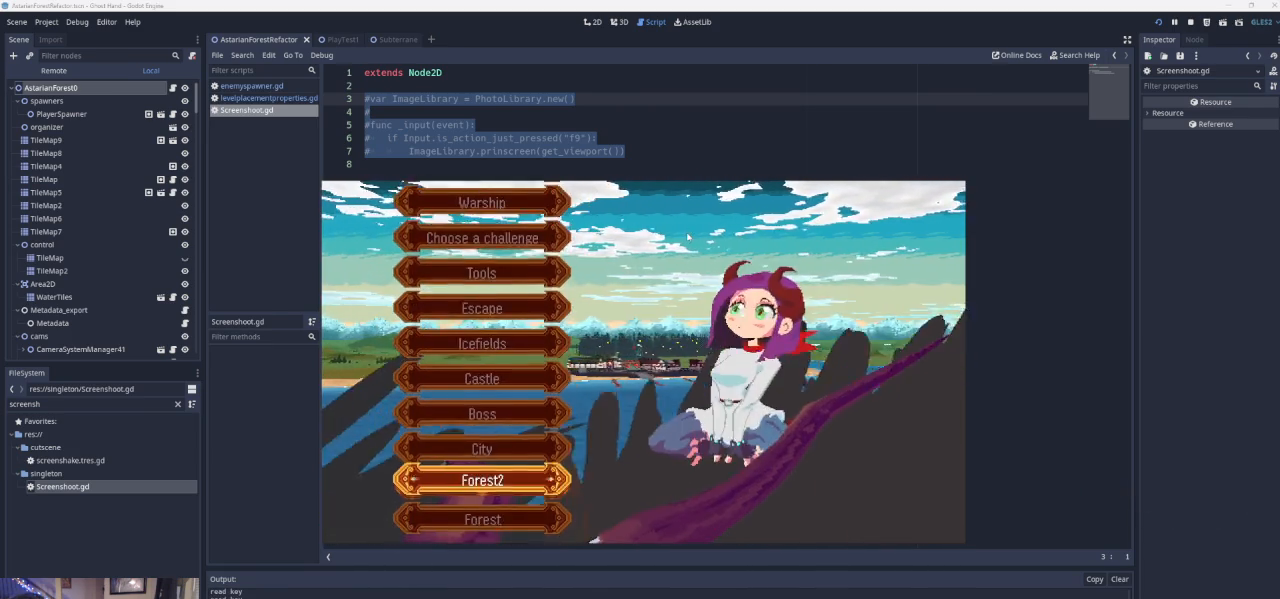
{"buttons": [], "left_stick": "center", "events": [[33, "DPAD_DOWN", "down"], [133, "DPAD_DOWN", "up"], [267, "SQUARE", "down"], [367, "SQUARE", "up"]]}
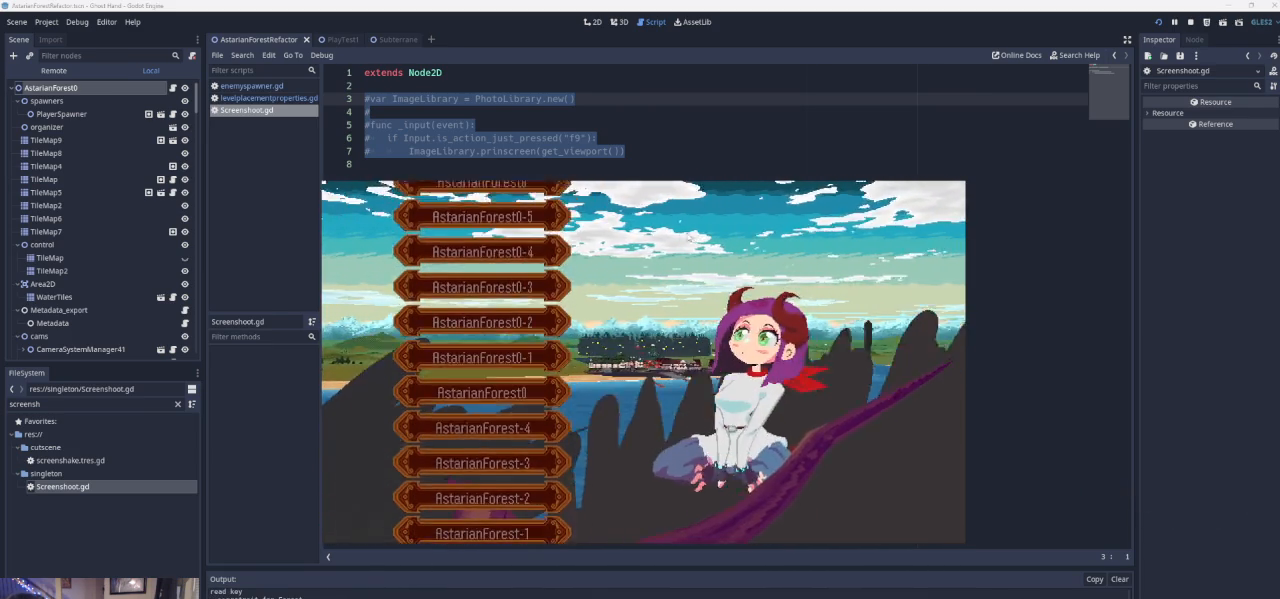
{"buttons": [], "left_stick": "center", "events": [[67, "DPAD_DOWN", "down"], [167, "DPAD_DOWN", "up"], [267, "DPAD_DOWN", "down"], [400, "DPAD_DOWN", "up"]]}
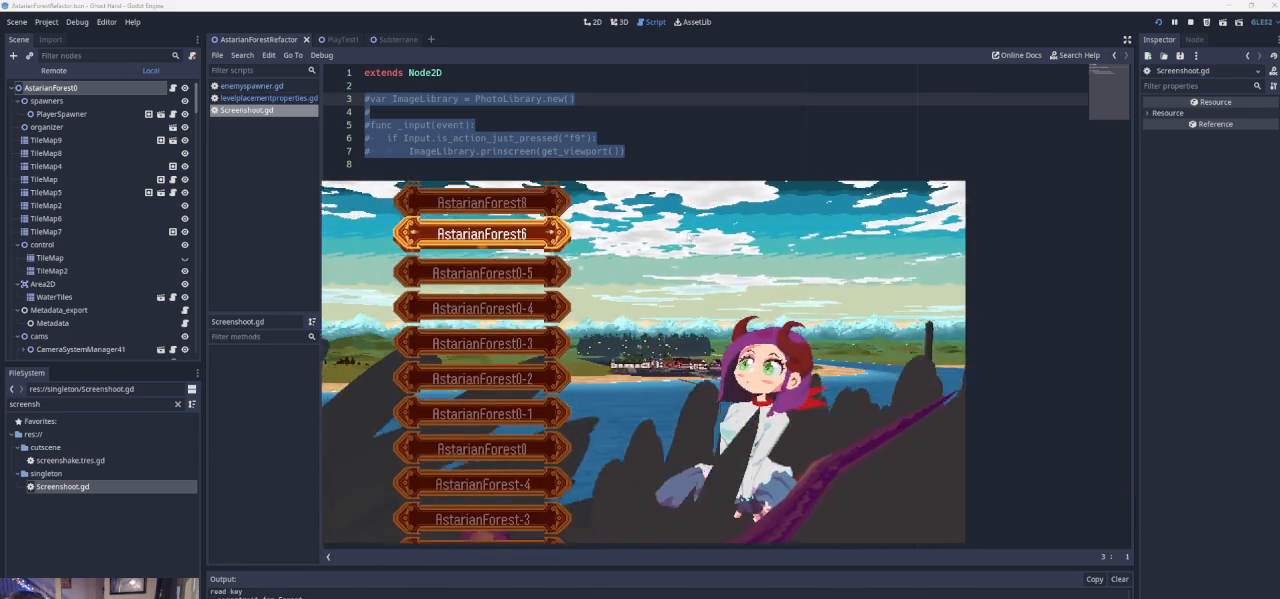
{"buttons": [], "left_stick": "center", "events": [[133, "DPAD_UP", "down"], [267, "DPAD_UP", "up"], [333, "DPAD_UP", "down"], [467, "DPAD_UP", "up"]]}
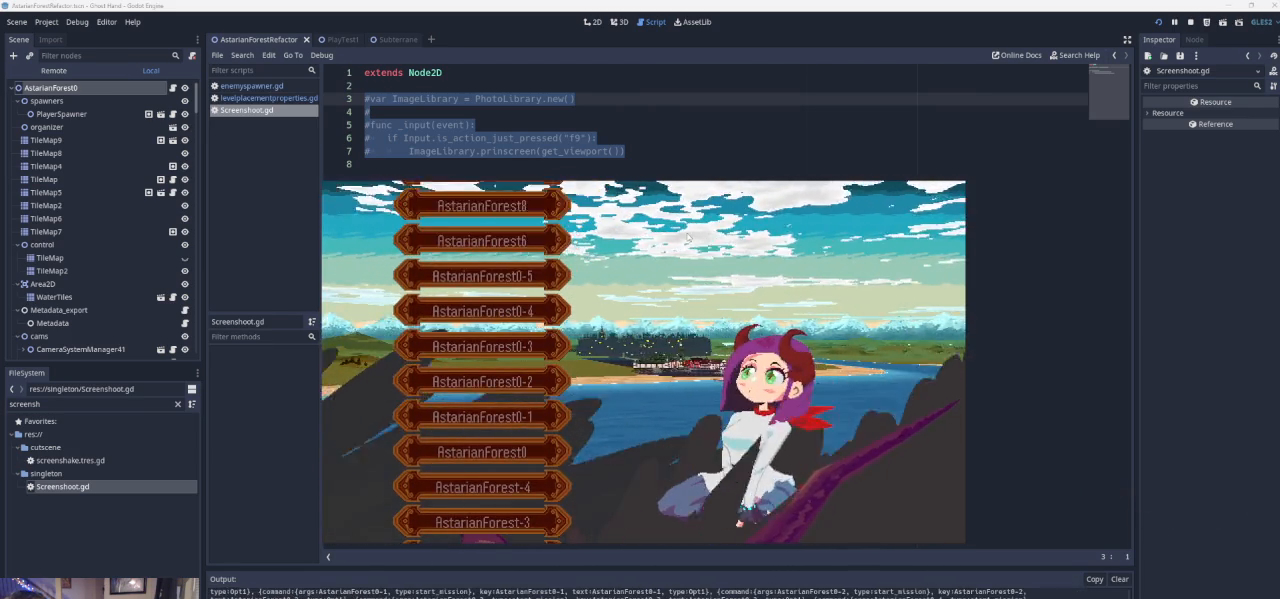
{"buttons": [], "left_stick": "center", "events": [[100, "DPAD_UP", "down"], [133, "DPAD_UP", "up"], [400, "DPAD_DOWN", "down"], [500, "DPAD_DOWN", "up"]]}
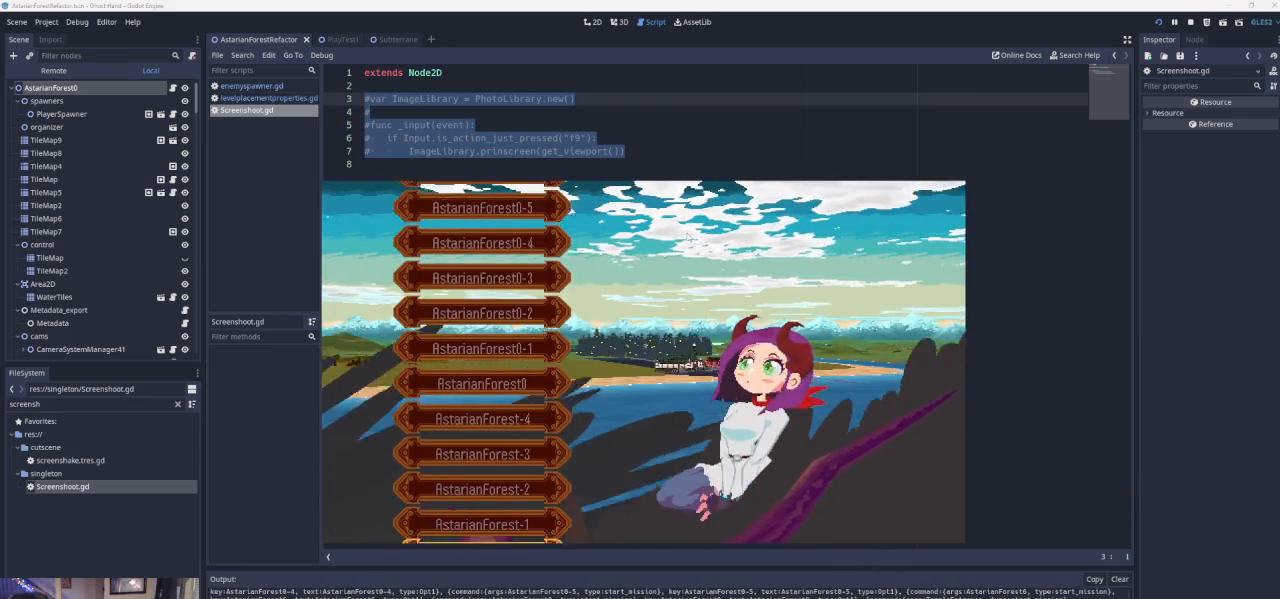
{"buttons": [], "left_stick": "center", "events": [[267, "CIRCLE", "down"], [367, "CIRCLE", "up"]]}
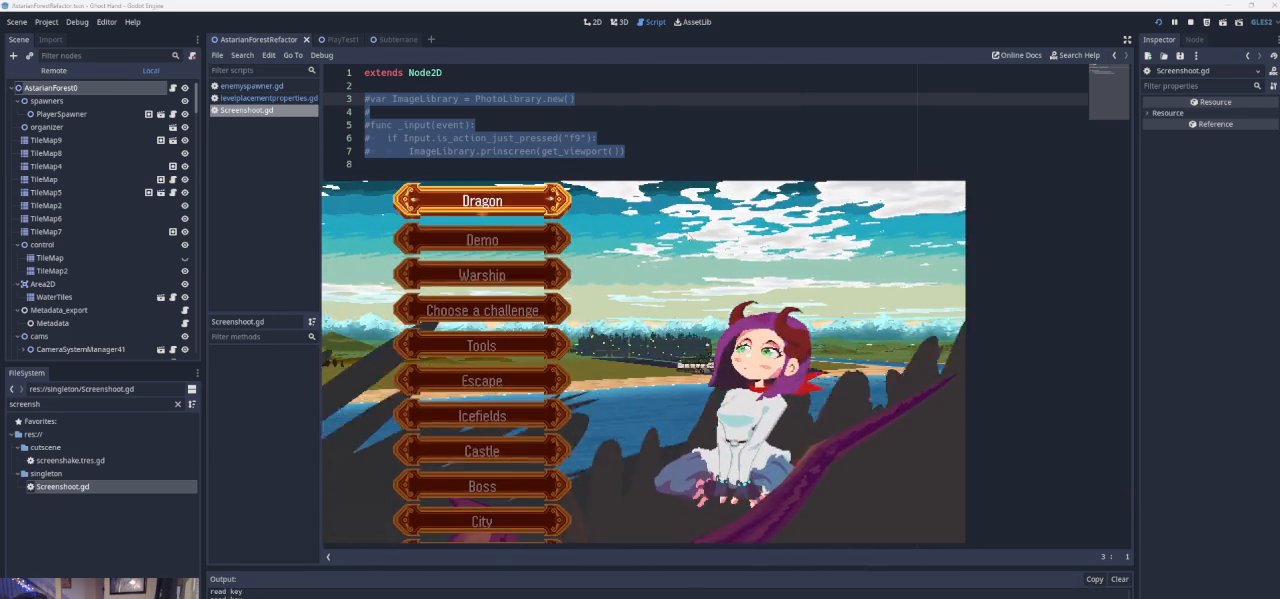
{"buttons": [], "left_stick": "center", "events": []}
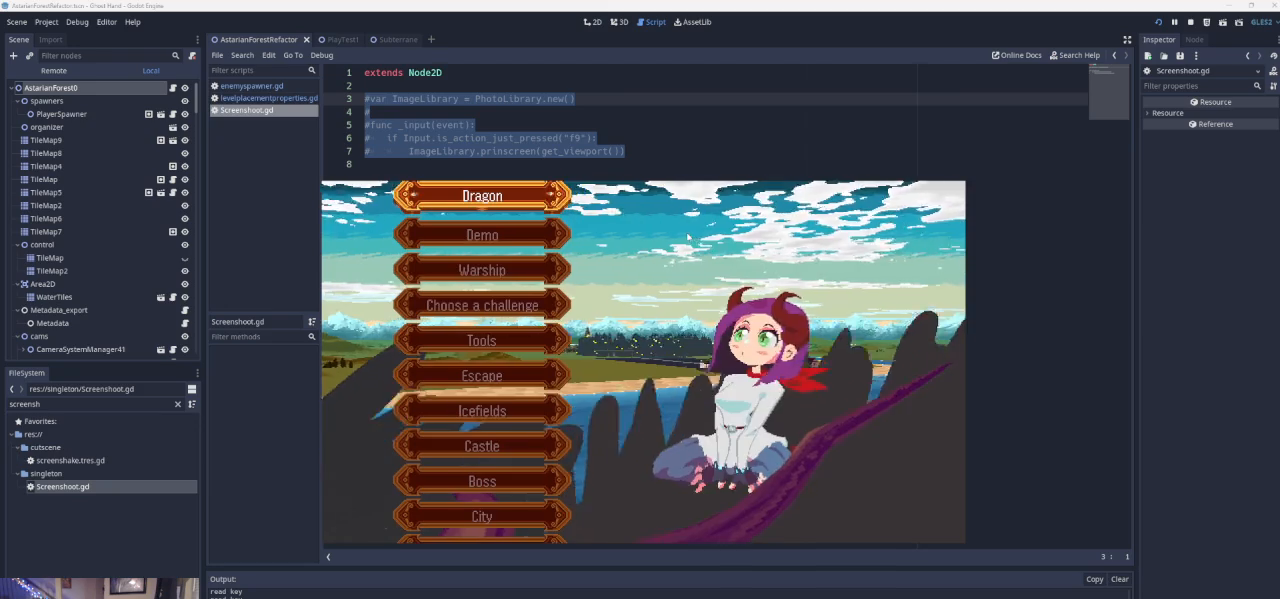
{"buttons": [], "left_stick": "center", "events": []}
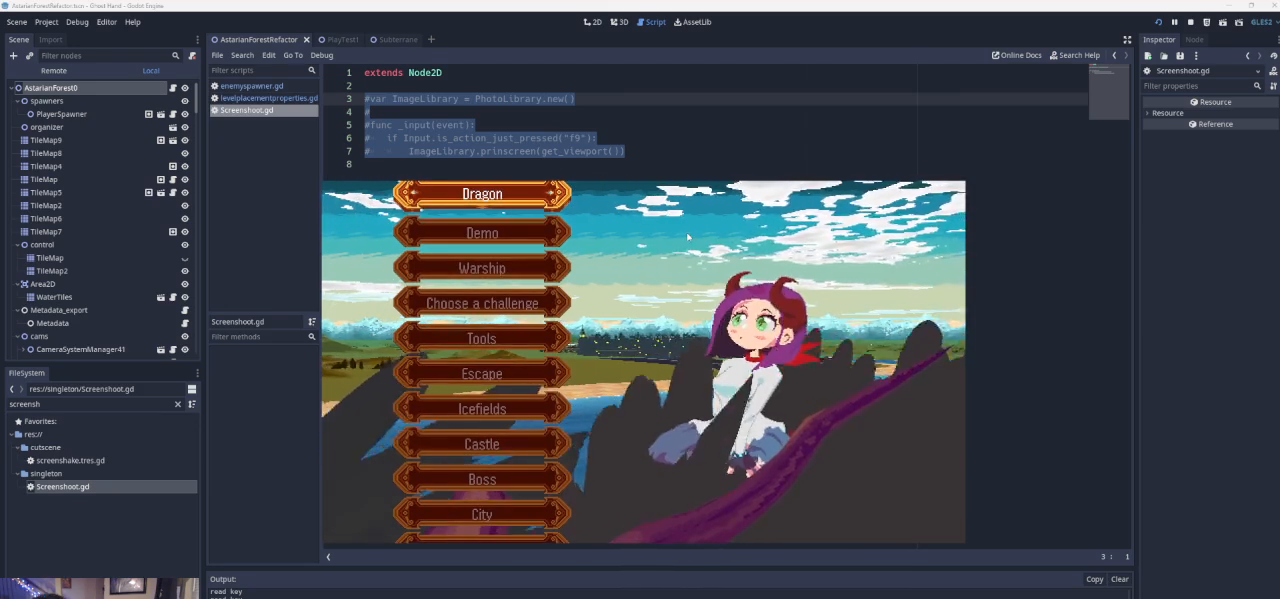
{"buttons": [], "left_stick": "center", "events": []}
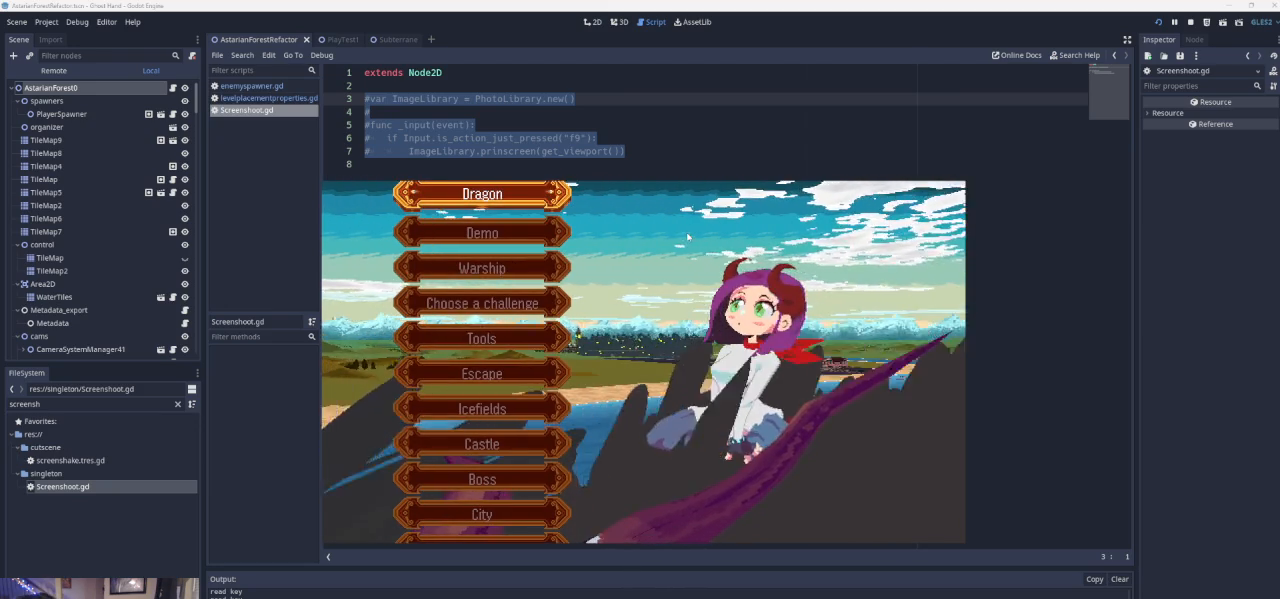
{"buttons": [], "left_stick": "center", "events": []}
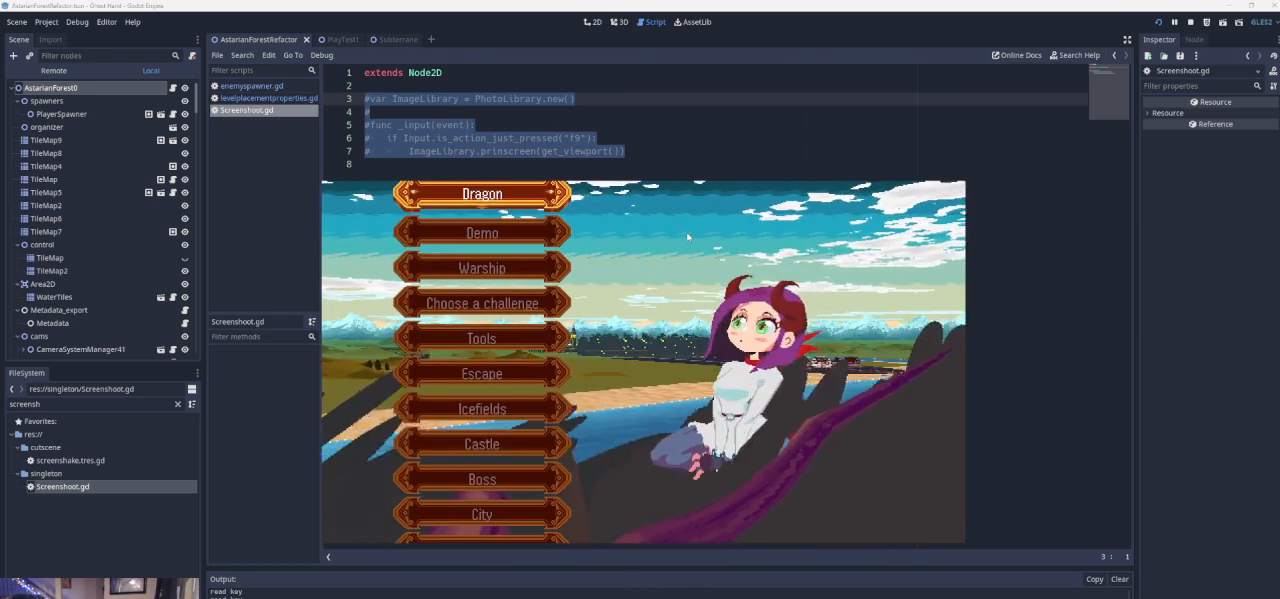
{"buttons": [], "left_stick": "center", "events": []}
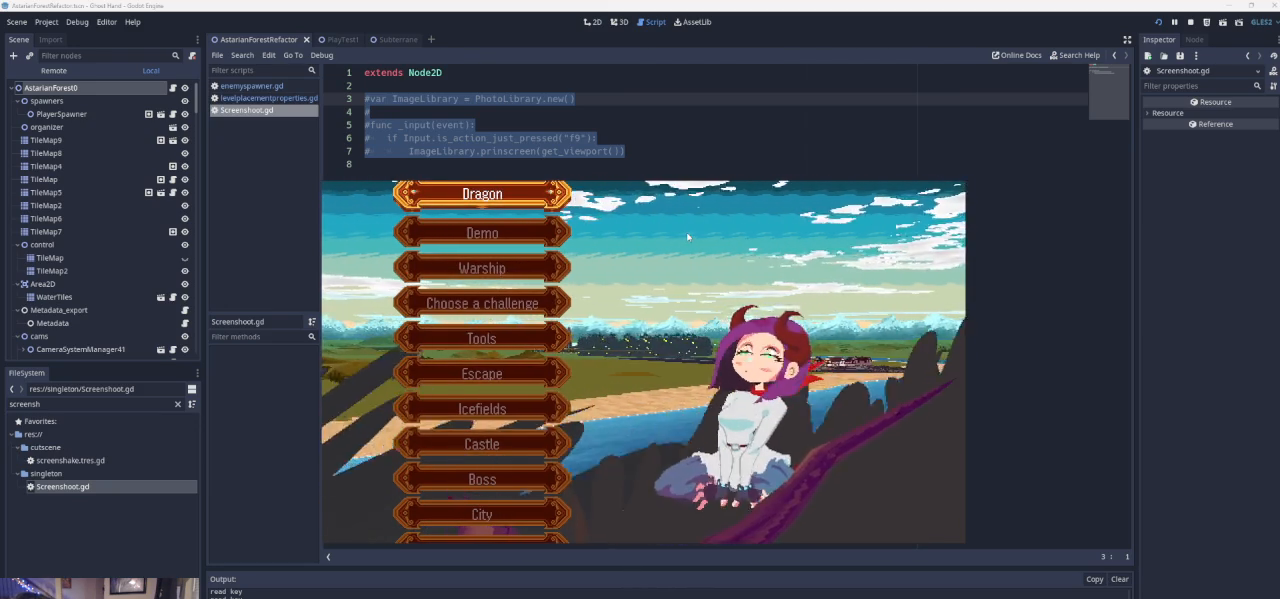
{"buttons": ["DPAD_DOWN"], "left_stick": "center", "events": [[267, "DPAD_DOWN", "down"], [367, "DPAD_DOWN", "up"], [467, "DPAD_DOWN", "down"]]}
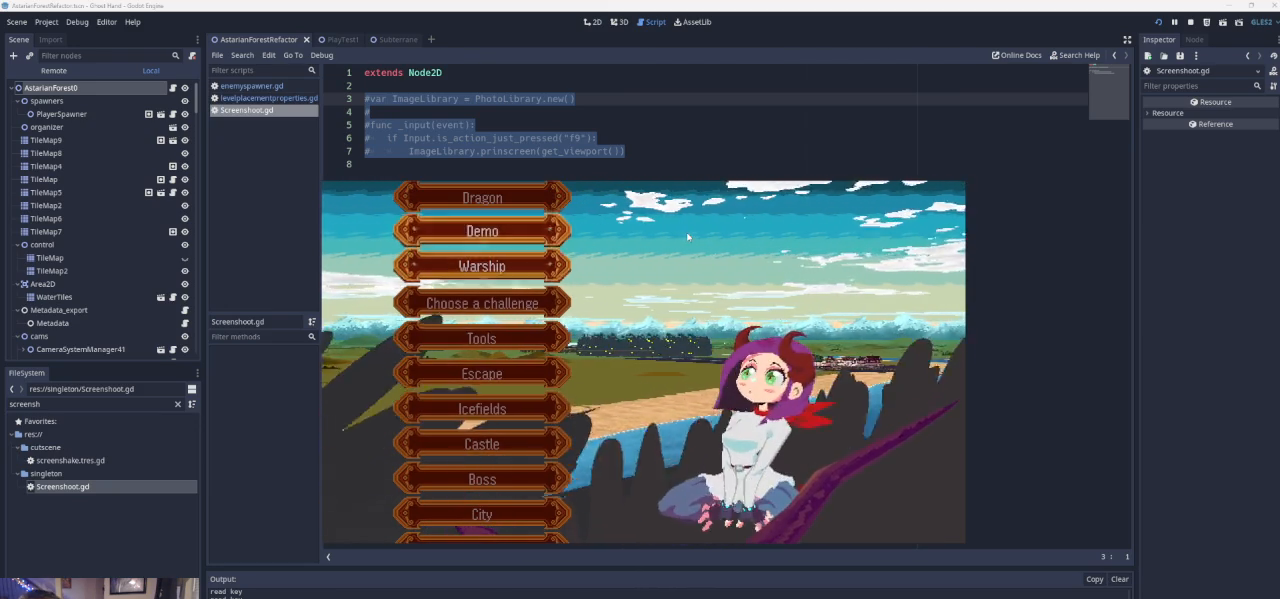
{"buttons": [], "left_stick": "center", "events": [[67, "DPAD_DOWN", "up"]]}